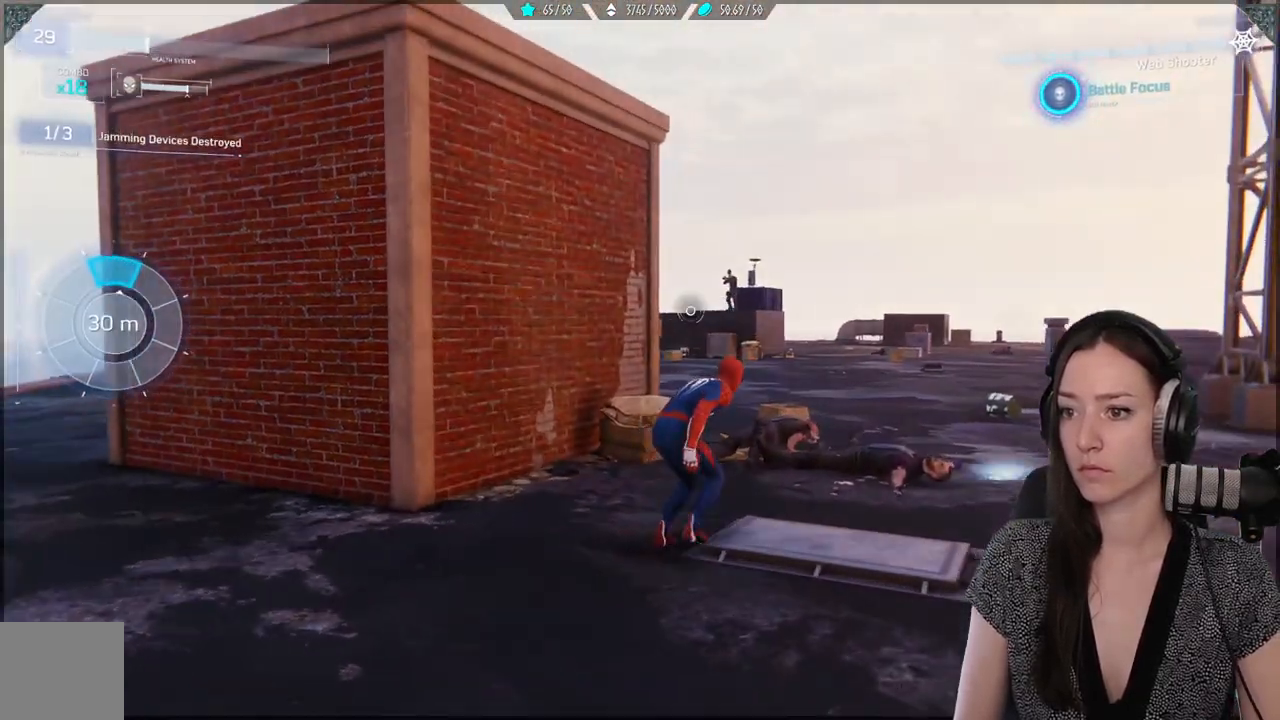
Gameplay with a controller (Xbox layout); each line is a JSON object with the inputs held at the frame after it. "events" lists button and stick changes between this image and that frame as [ms after this image, input, new state], when the widget could be followed in between. Not read: SELECT.
{"buttons": [], "left_stick": "center", "right_stick": "center", "events": []}
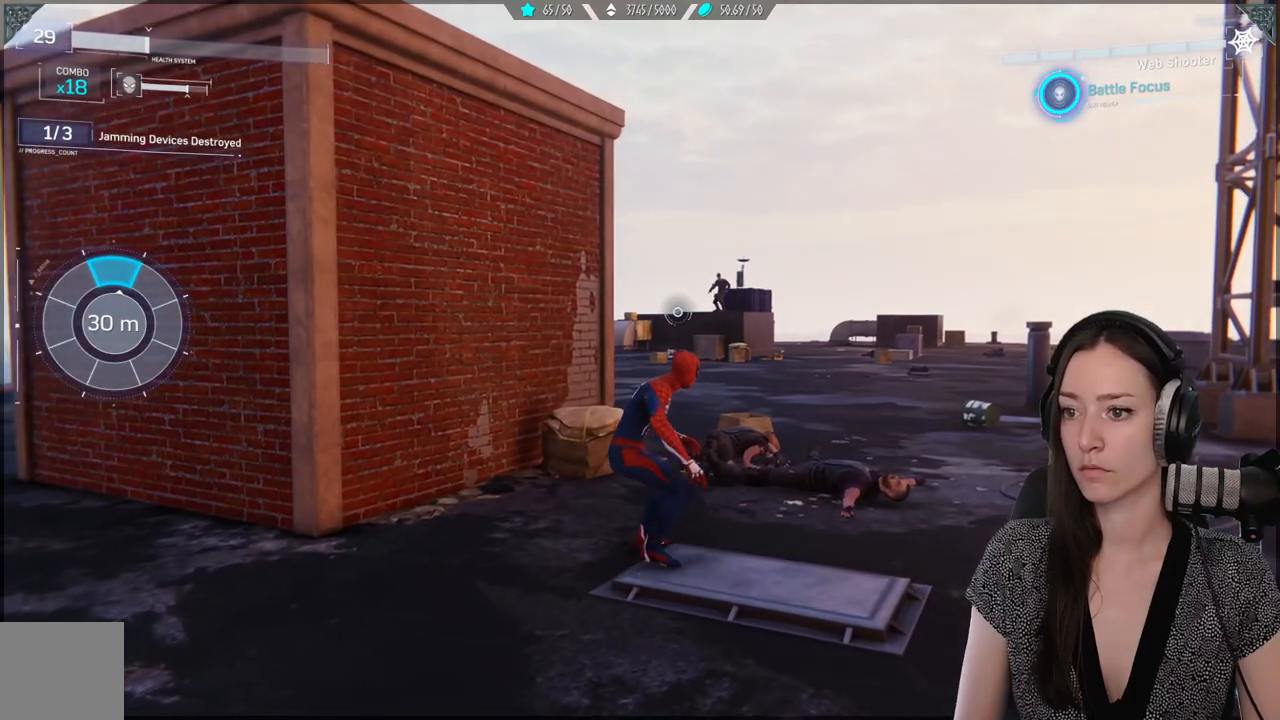
{"buttons": [], "left_stick": "down-left", "right_stick": "center", "events": [[417, "left_stick", "down-left"]]}
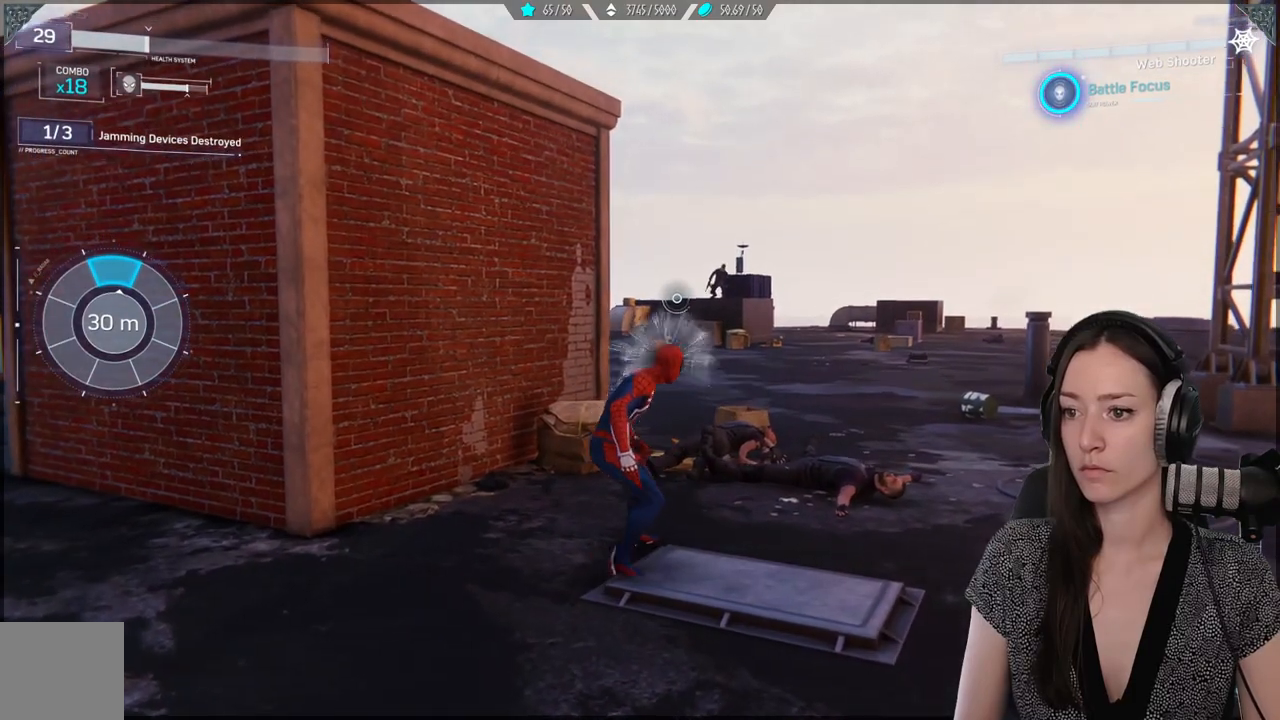
{"buttons": [], "left_stick": "left", "right_stick": "center", "events": [[33, "L3", "down"], [150, "L3", "up"], [150, "left_stick", "left"]]}
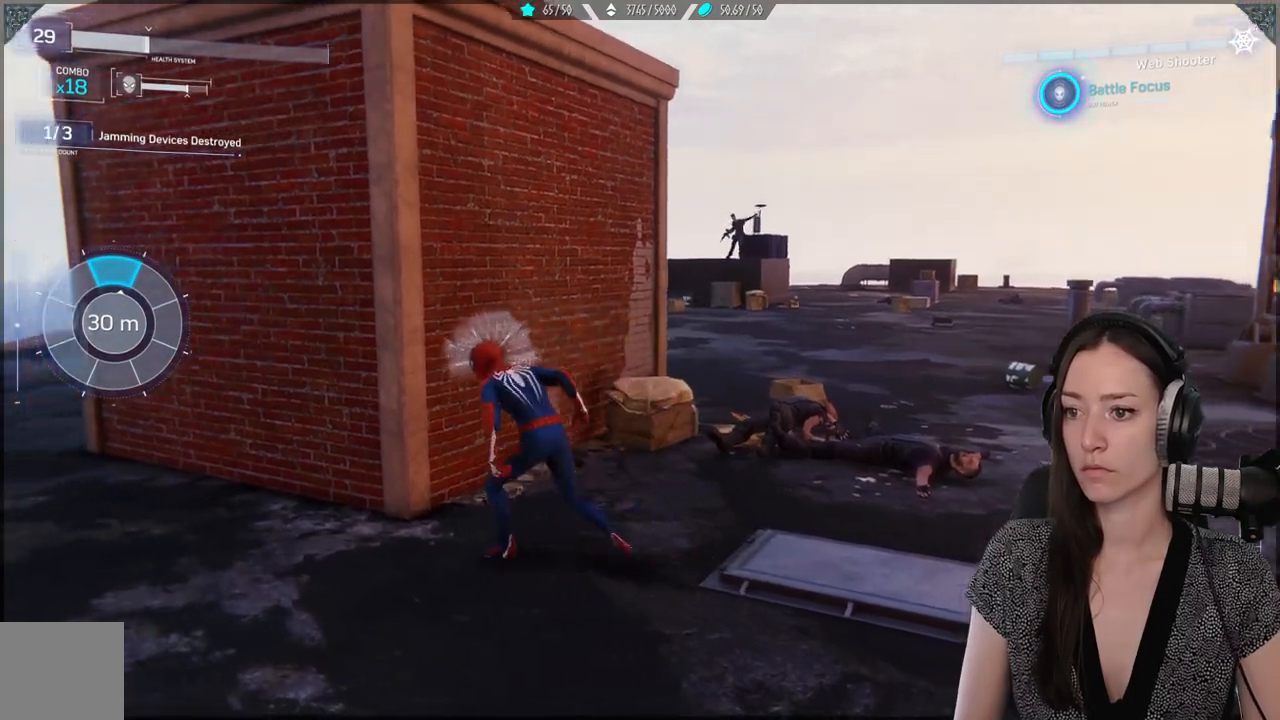
{"buttons": [], "left_stick": "up-left", "right_stick": "center", "events": [[333, "left_stick", "up-left"]]}
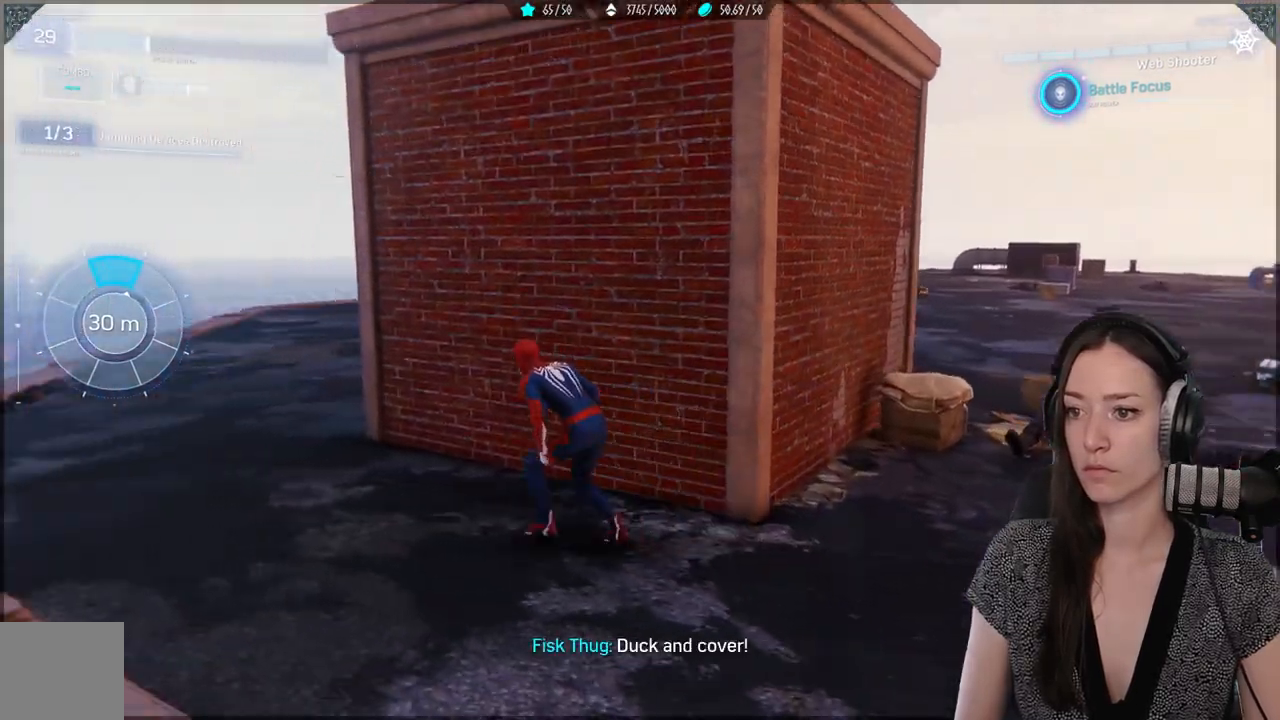
{"buttons": [], "left_stick": "up-left", "right_stick": "down-right", "events": [[333, "right_stick", "down-right"]]}
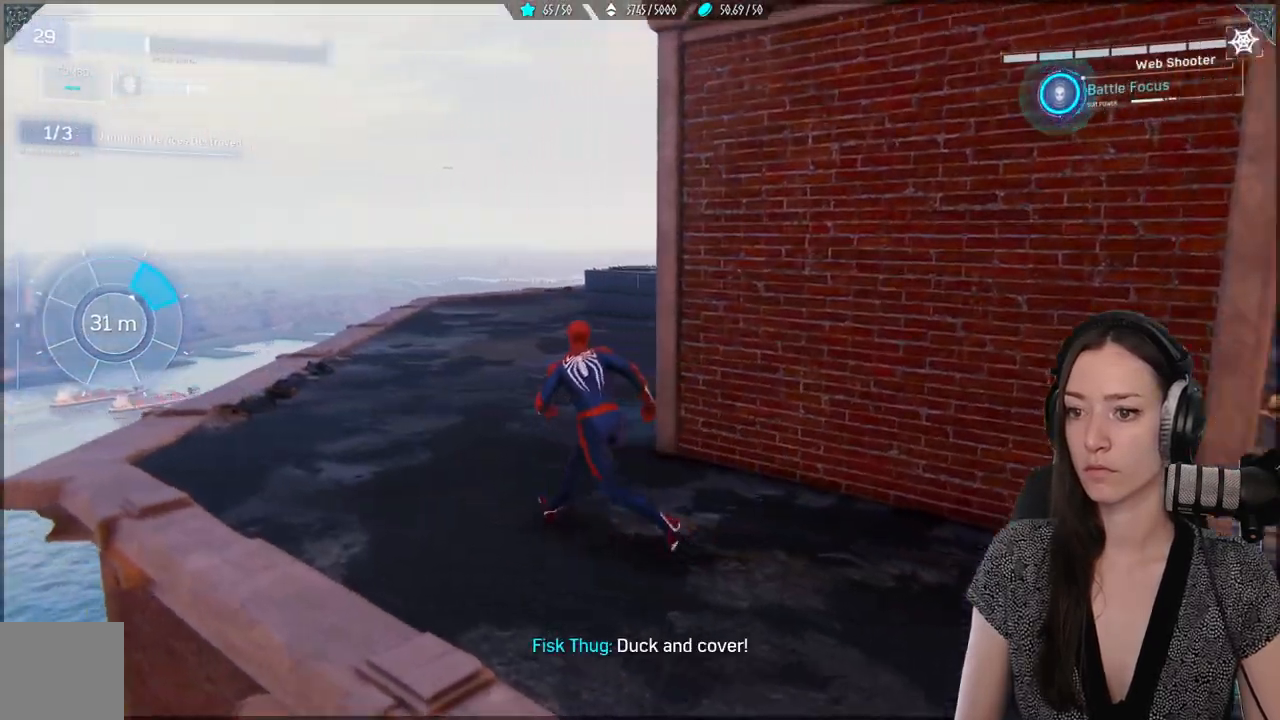
{"buttons": [], "left_stick": "up-left", "right_stick": "right", "events": [[100, "right_stick", "center"], [283, "right_stick", "right"]]}
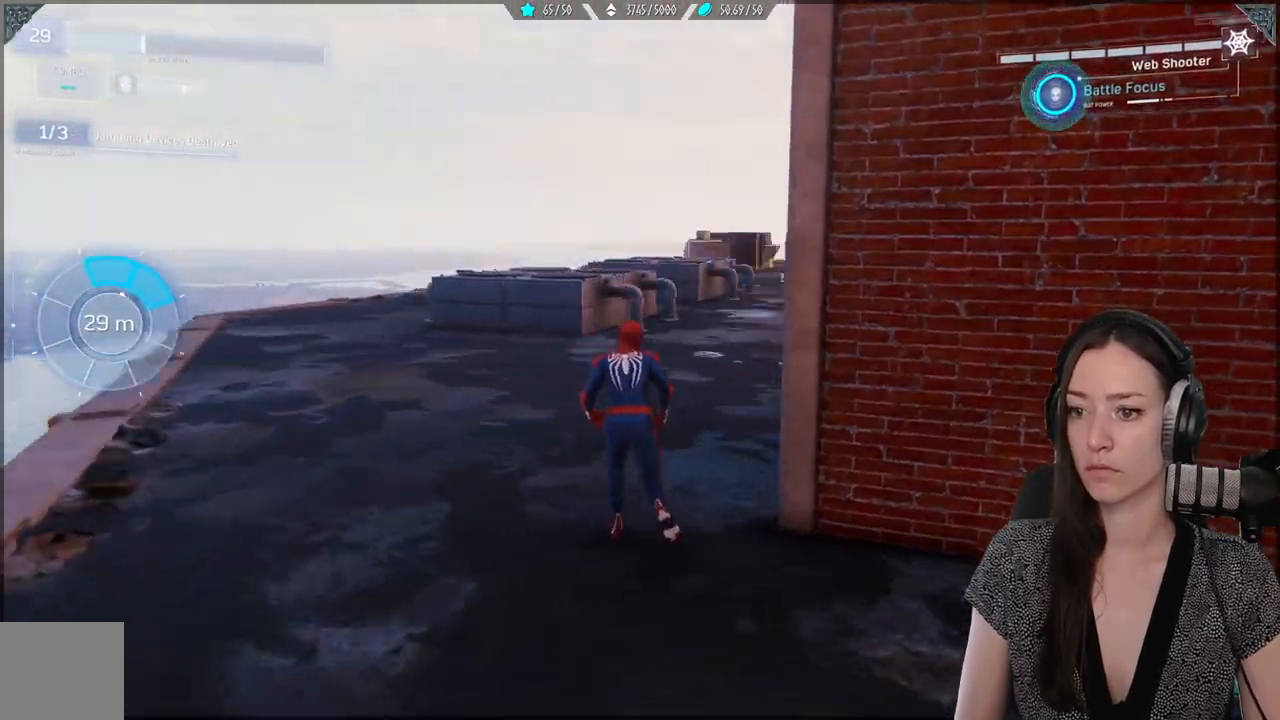
{"buttons": [], "left_stick": "up-left", "right_stick": "down-right", "events": [[100, "right_stick", "center"], [267, "L3", "down"], [400, "L3", "up"], [483, "right_stick", "down-right"]]}
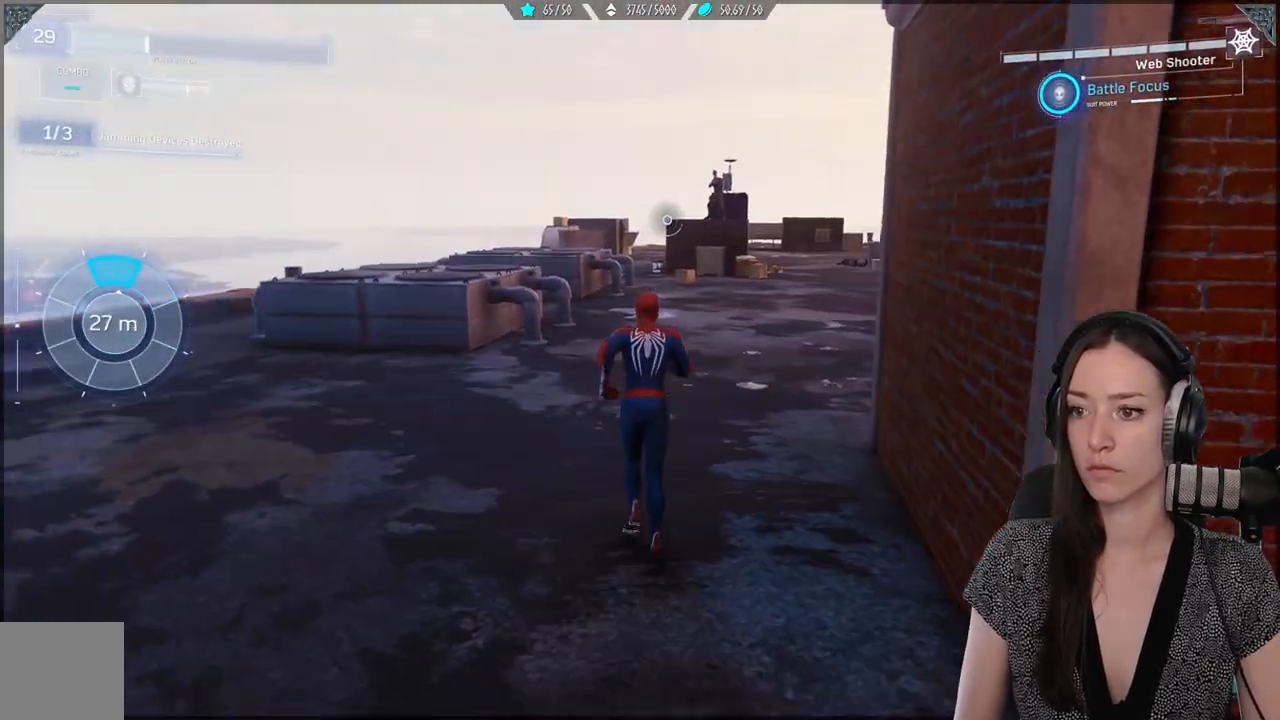
{"buttons": ["R2"], "left_stick": "up", "right_stick": "center", "events": [[150, "right_stick", "center"], [267, "left_stick", "up"], [350, "R2", "down"]]}
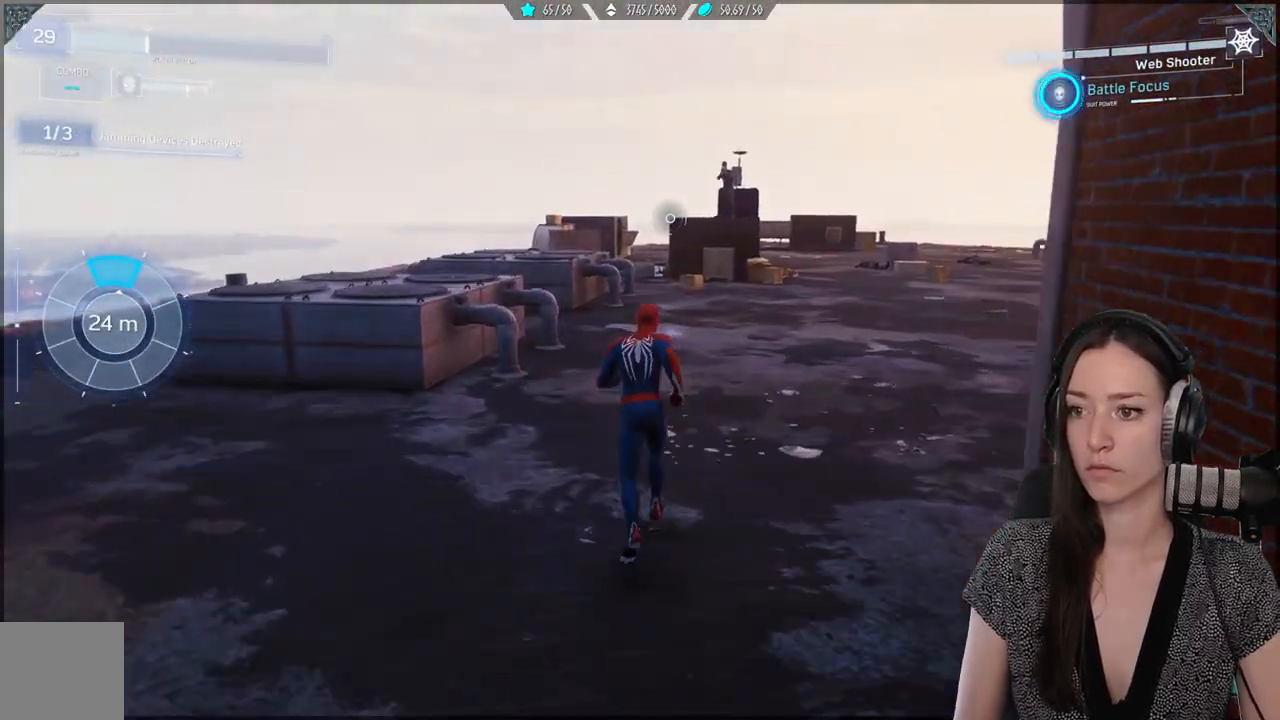
{"buttons": ["R2"], "left_stick": "up", "right_stick": "center", "events": [[167, "right_stick", "right"], [317, "right_stick", "center"]]}
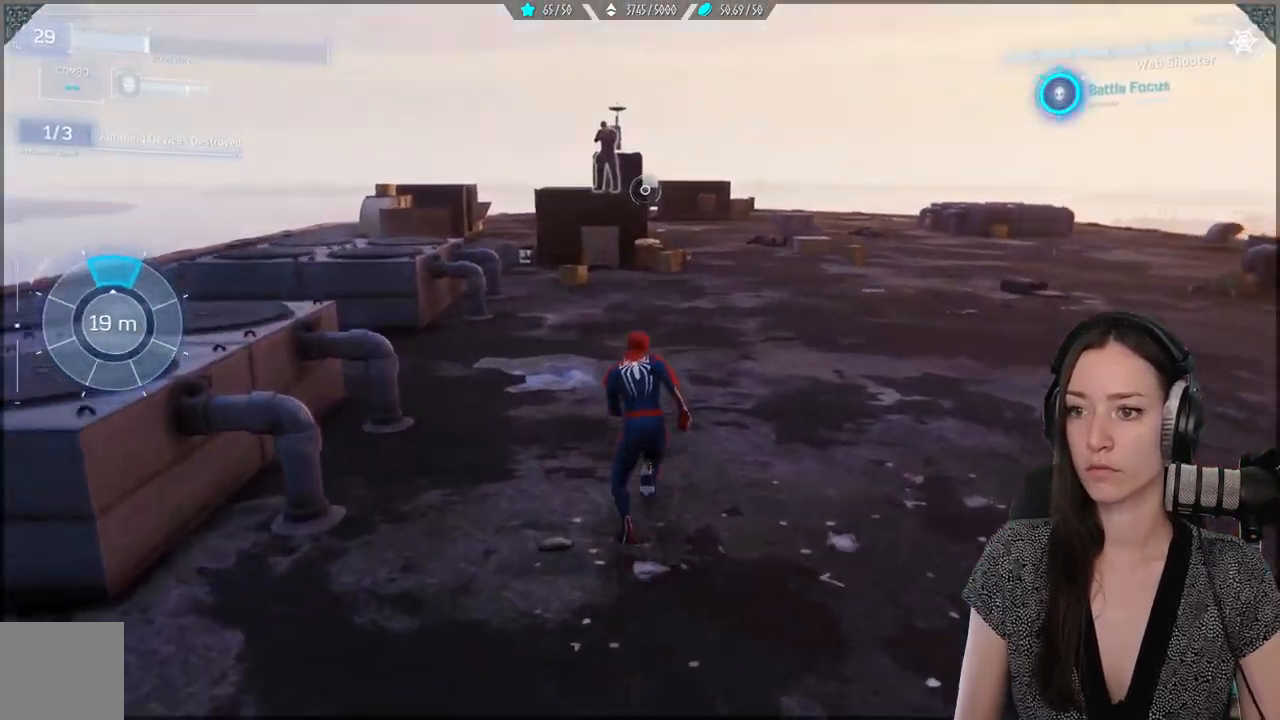
{"buttons": ["R2"], "left_stick": "up", "right_stick": "center", "events": []}
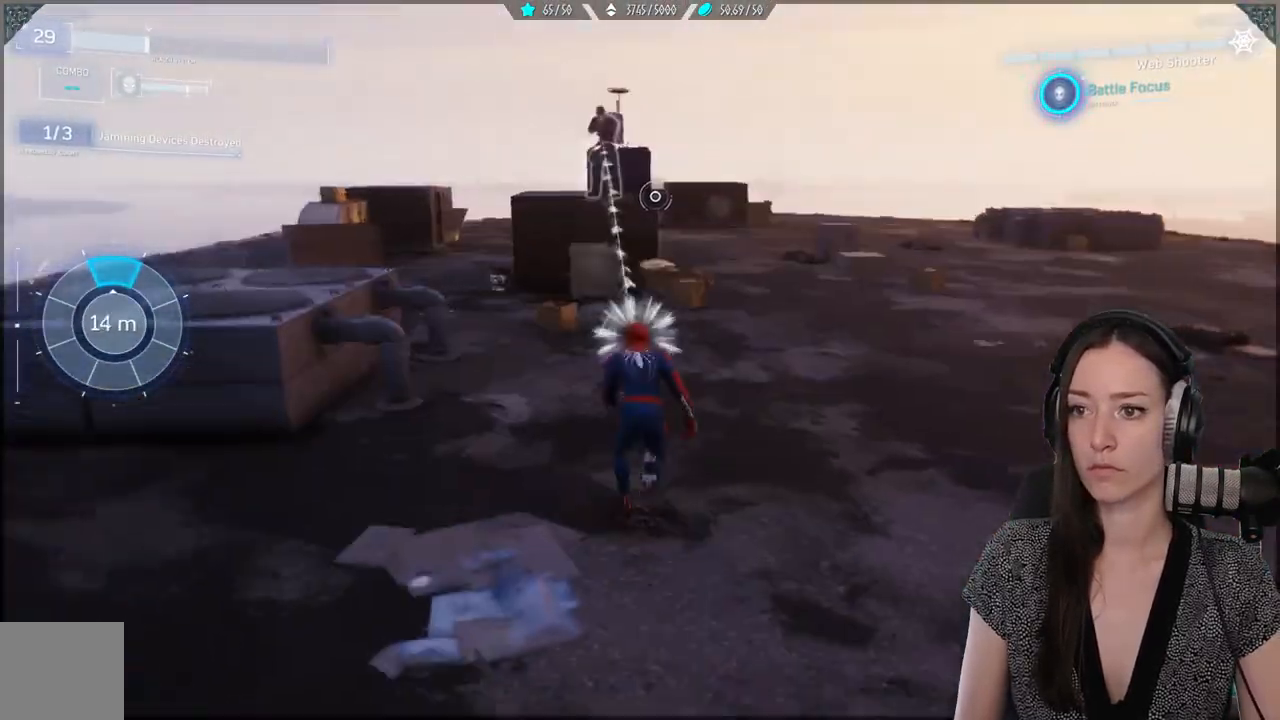
{"buttons": ["Y"], "left_stick": "up-left", "right_stick": "center", "events": [[33, "A", "down"], [183, "A", "up"], [233, "R2", "up"], [367, "left_stick", "up-left"], [433, "Y", "down"]]}
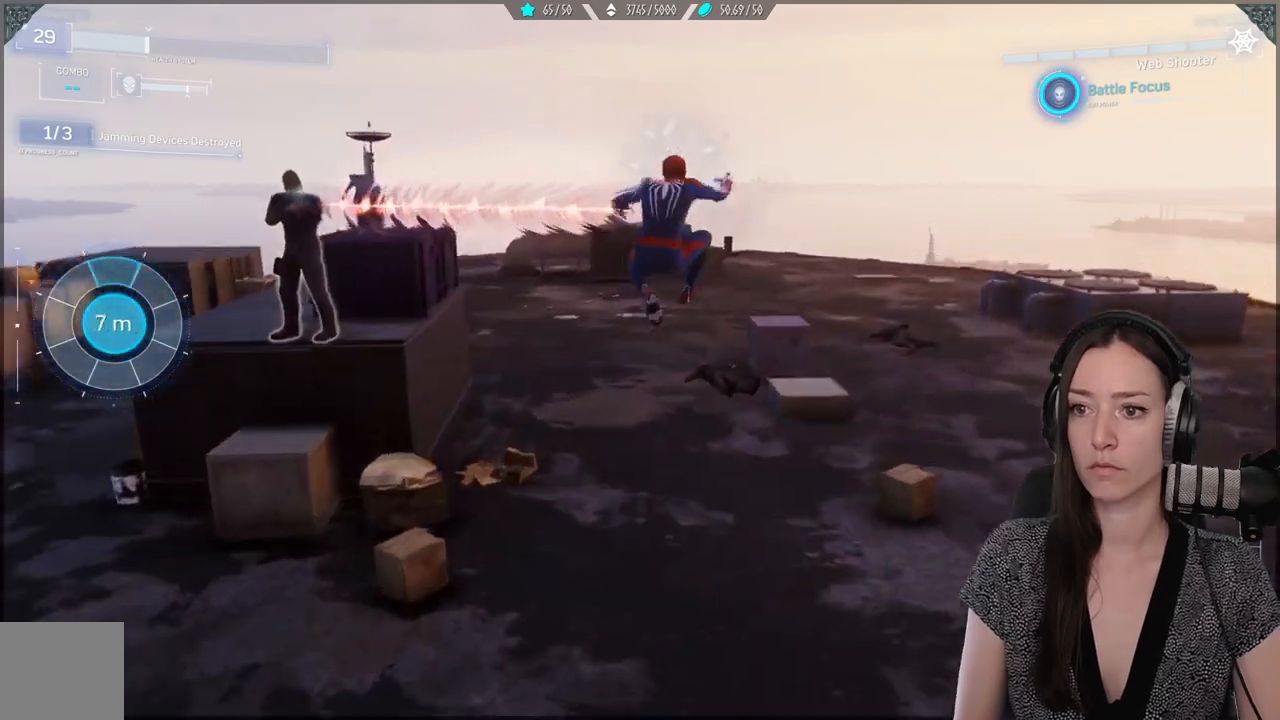
{"buttons": ["X"], "left_stick": "down-left", "right_stick": "center", "events": [[67, "Y", "up"], [117, "left_stick", "left"], [233, "left_stick", "down-left"], [250, "X", "down"], [400, "X", "up"], [483, "X", "down"]]}
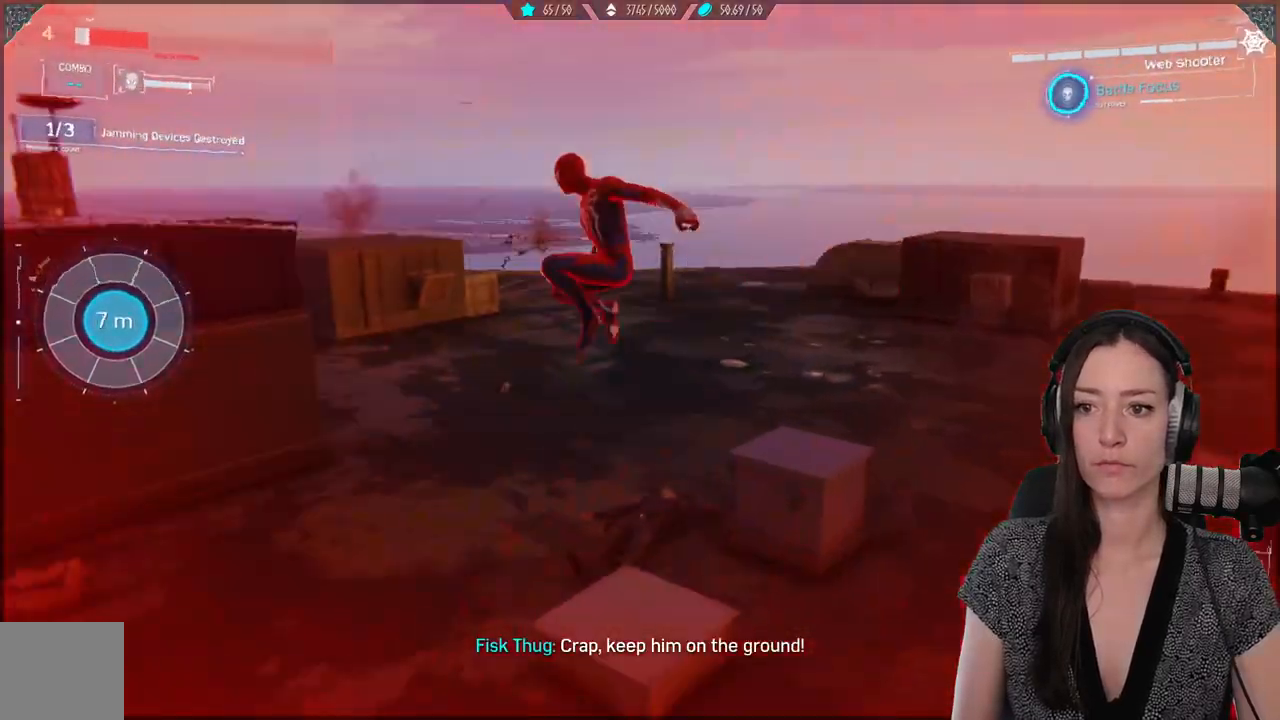
{"buttons": [], "left_stick": "center", "right_stick": "center", "events": [[100, "X", "up"], [183, "X", "down"], [300, "X", "up"], [383, "X", "down"], [400, "left_stick", "center"], [450, "X", "up"]]}
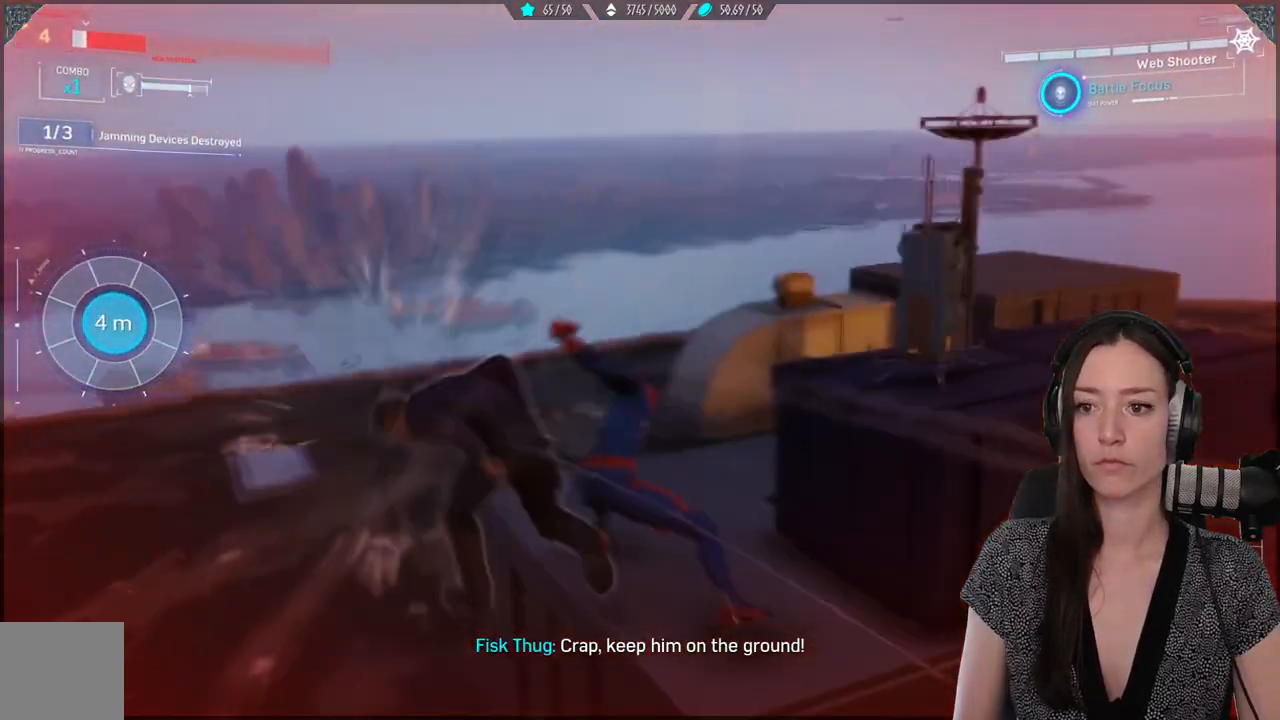
{"buttons": ["X"], "left_stick": "center", "right_stick": "center", "events": [[33, "X", "down"], [117, "X", "up"], [217, "X", "down"], [317, "X", "up"], [383, "X", "down"]]}
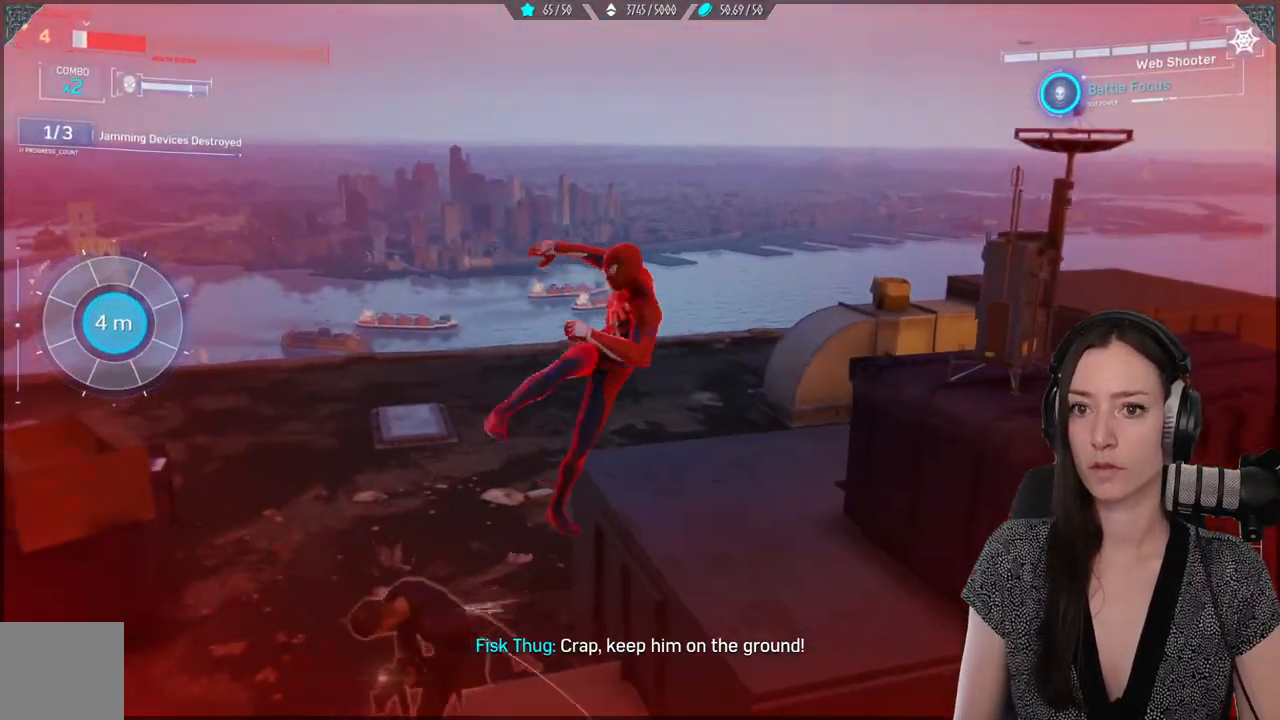
{"buttons": ["DPAD_DOWN"], "left_stick": "center", "right_stick": "center", "events": [[200, "X", "up"], [250, "X", "down"], [367, "DPAD_DOWN", "down"], [417, "X", "up"]]}
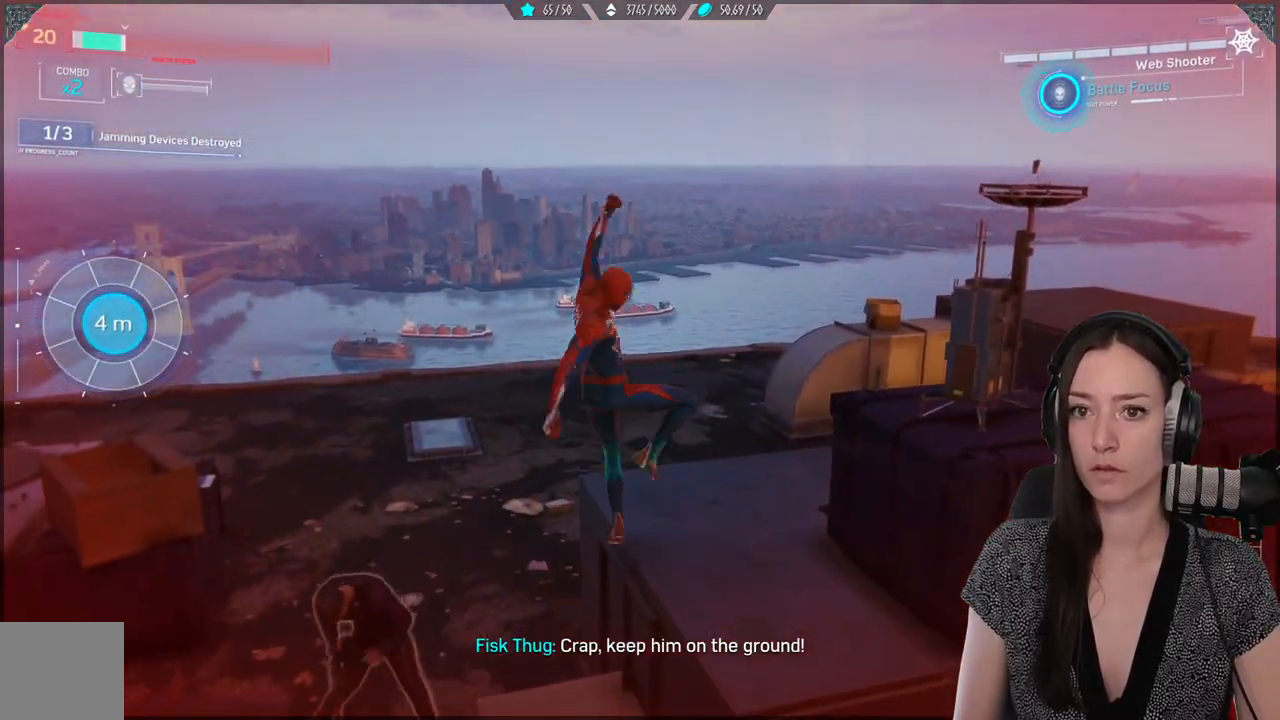
{"buttons": ["X"], "left_stick": "center", "right_stick": "center", "events": [[17, "DPAD_DOWN", "up"], [67, "X", "down"], [183, "X", "up"], [283, "X", "down"]]}
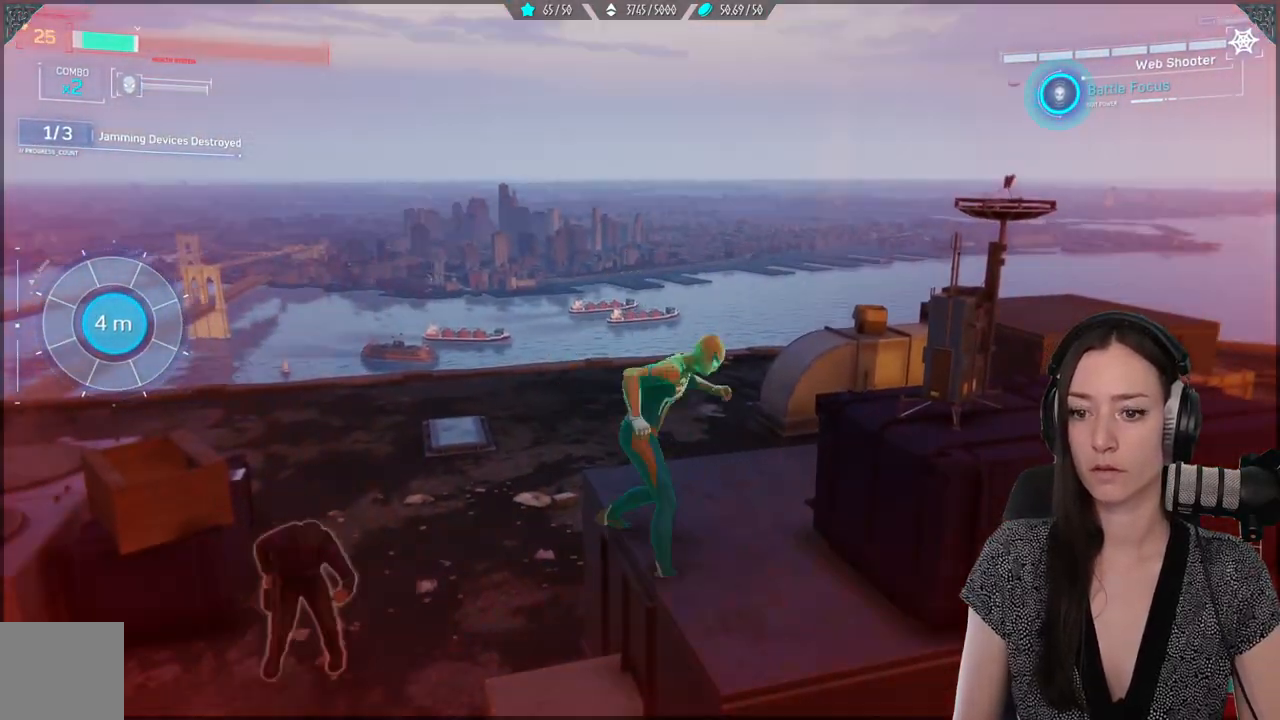
{"buttons": [], "left_stick": "left", "right_stick": "center", "events": [[50, "X", "up"], [50, "left_stick", "down-left"], [250, "B", "down"], [383, "B", "up"], [383, "left_stick", "left"]]}
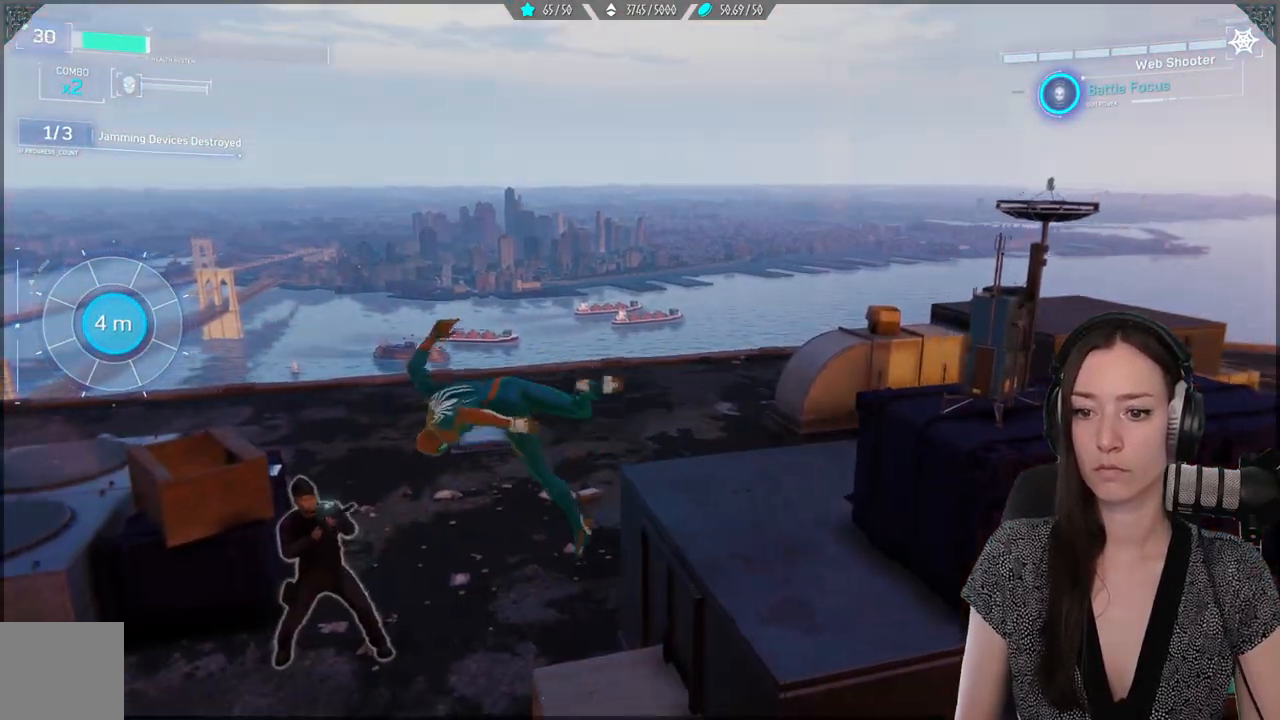
{"buttons": ["Y"], "left_stick": "center", "right_stick": "center", "events": [[200, "Y", "down"], [283, "left_stick", "center"], [367, "Y", "up"], [417, "Y", "down"]]}
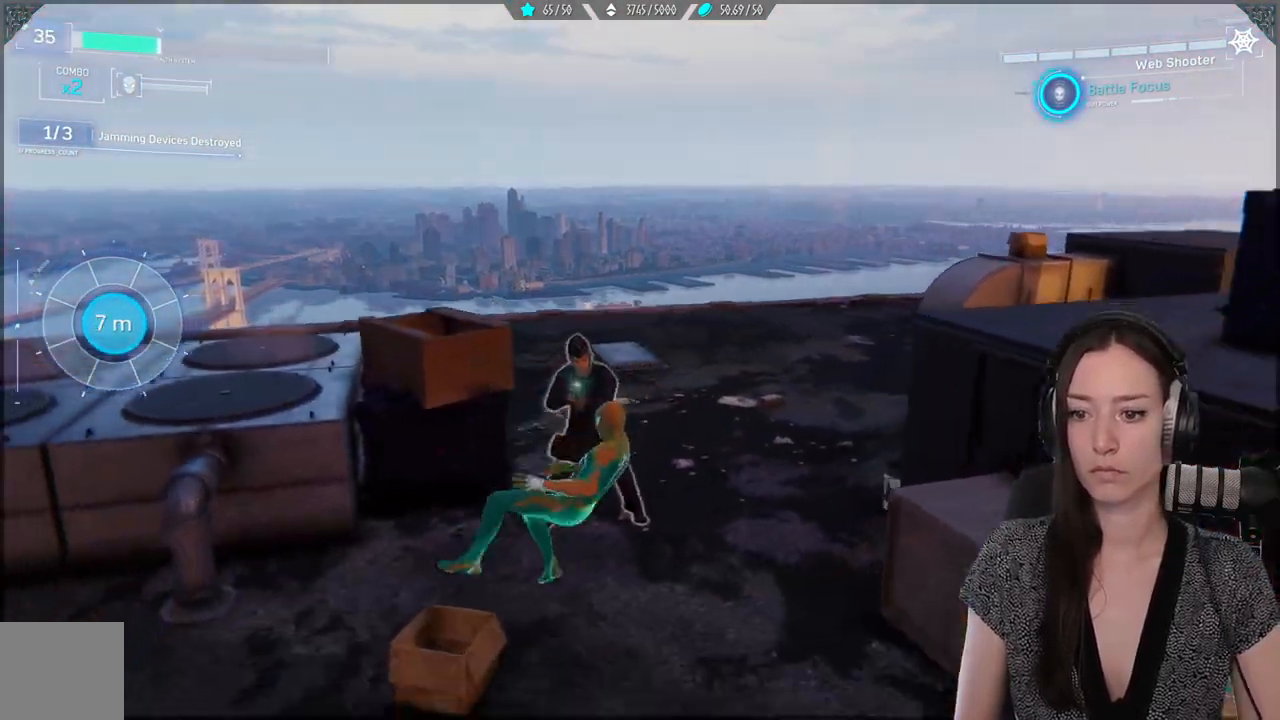
{"buttons": ["X"], "left_stick": "up-right", "right_stick": "center", "events": [[17, "Y", "up"], [167, "X", "down"], [167, "left_stick", "up-right"], [250, "X", "up"], [333, "X", "down"], [400, "X", "up"], [483, "X", "down"]]}
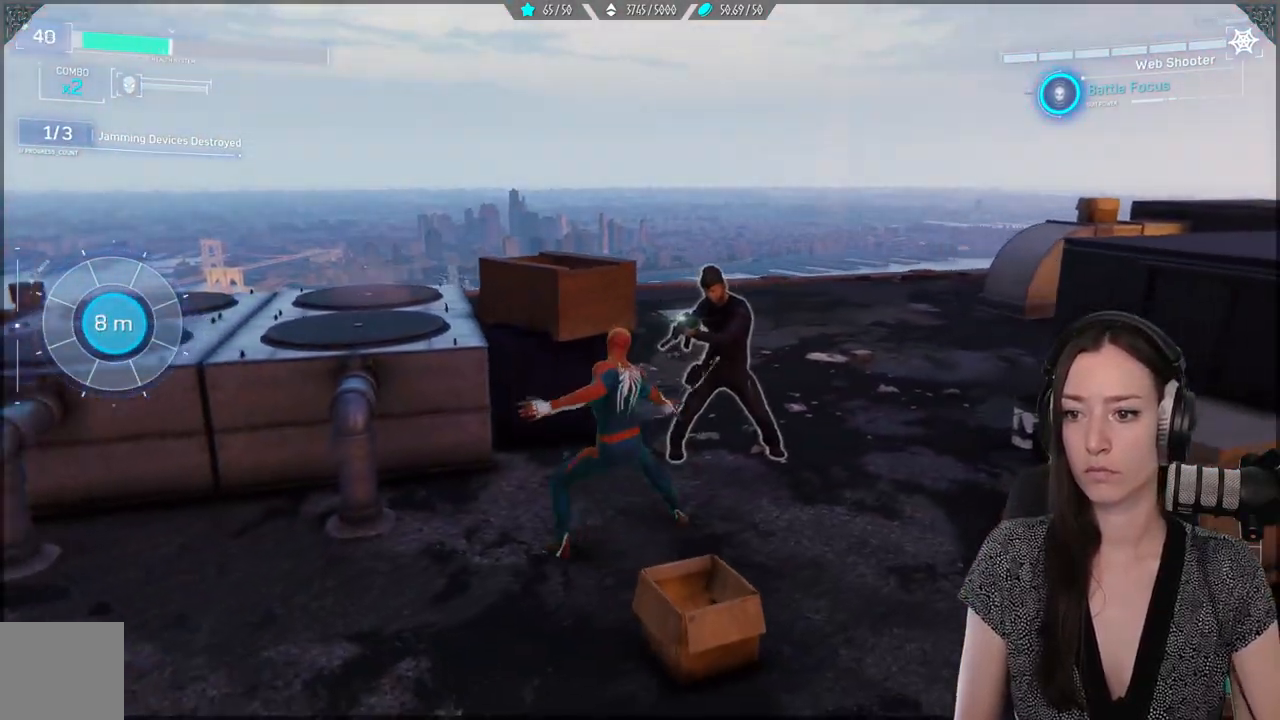
{"buttons": ["X"], "left_stick": "center", "right_stick": "center", "events": [[83, "X", "up"], [167, "X", "down"], [250, "X", "up"], [317, "X", "down"], [433, "X", "up"], [467, "left_stick", "center"], [500, "X", "down"]]}
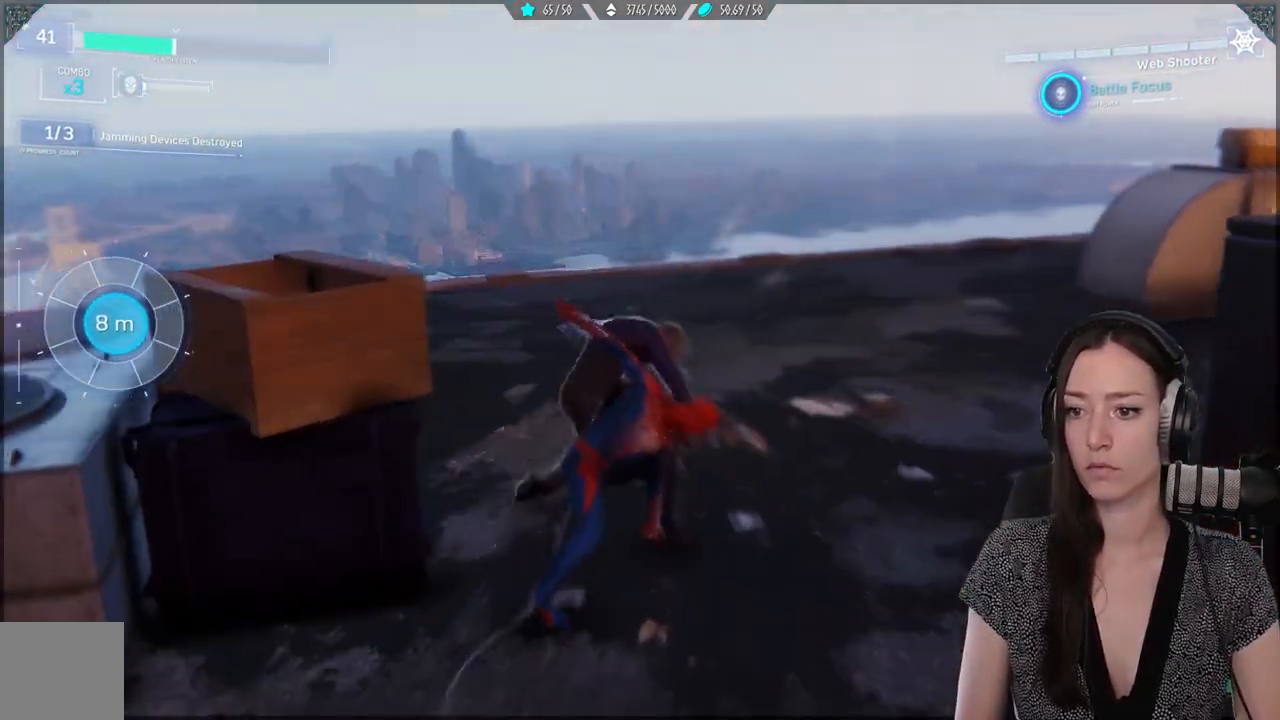
{"buttons": ["X"], "left_stick": "center", "right_stick": "center", "events": [[117, "X", "up"], [217, "X", "down"], [350, "X", "up"], [417, "X", "down"]]}
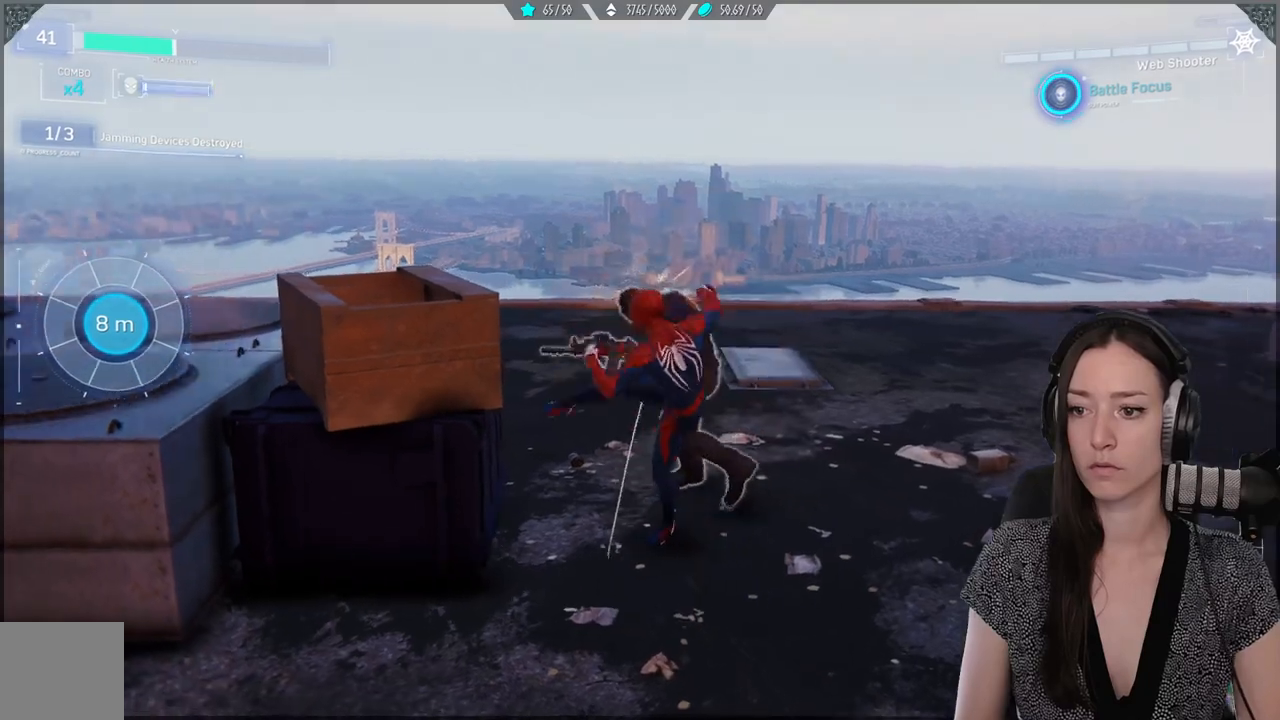
{"buttons": ["X"], "left_stick": "center", "right_stick": "center", "events": [[233, "X", "up"], [267, "X", "down"]]}
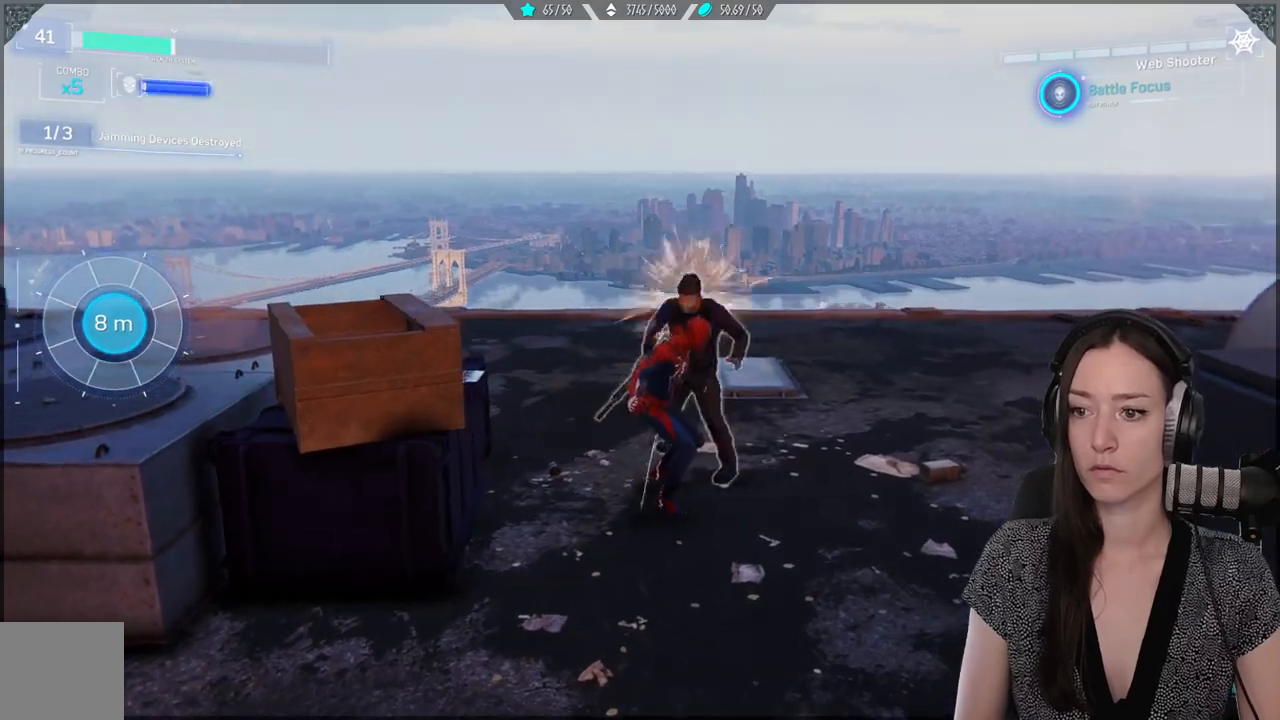
{"buttons": [], "left_stick": "center", "right_stick": "center", "events": [[117, "X", "up"]]}
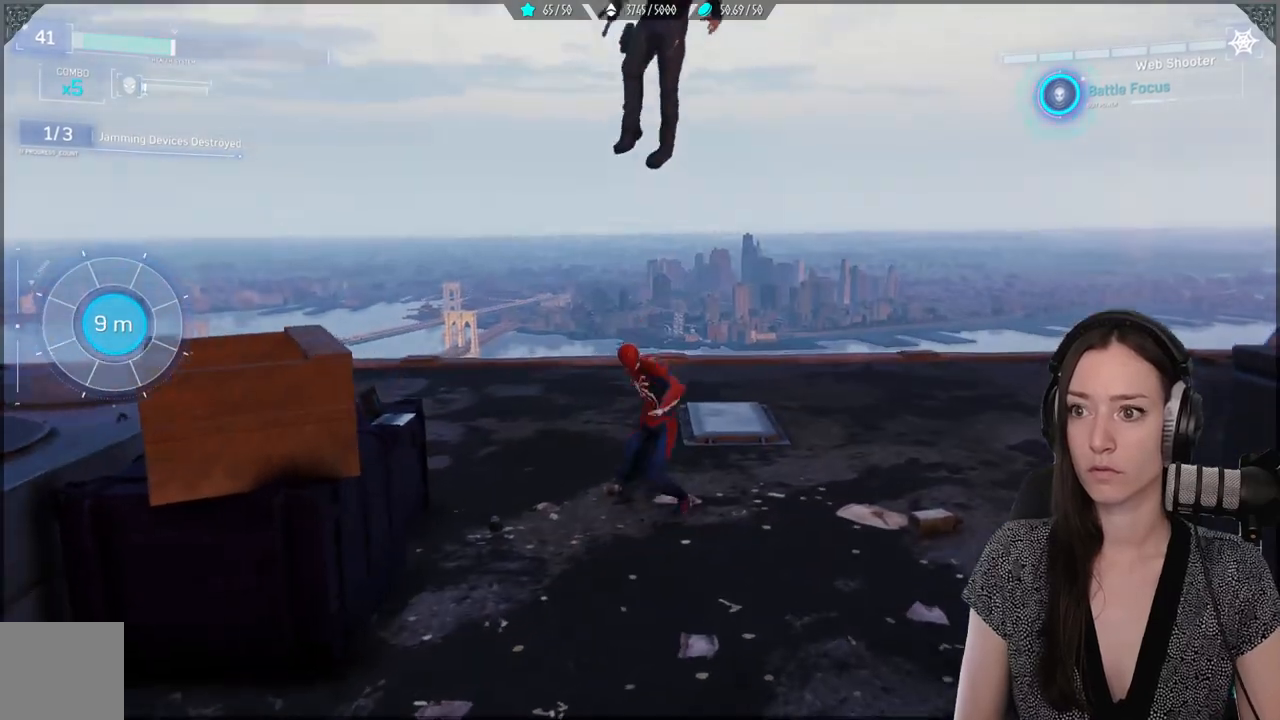
{"buttons": [], "left_stick": "center", "right_stick": "center", "events": [[50, "Y", "down"], [300, "Y", "up"], [383, "Y", "down"], [450, "Y", "up"]]}
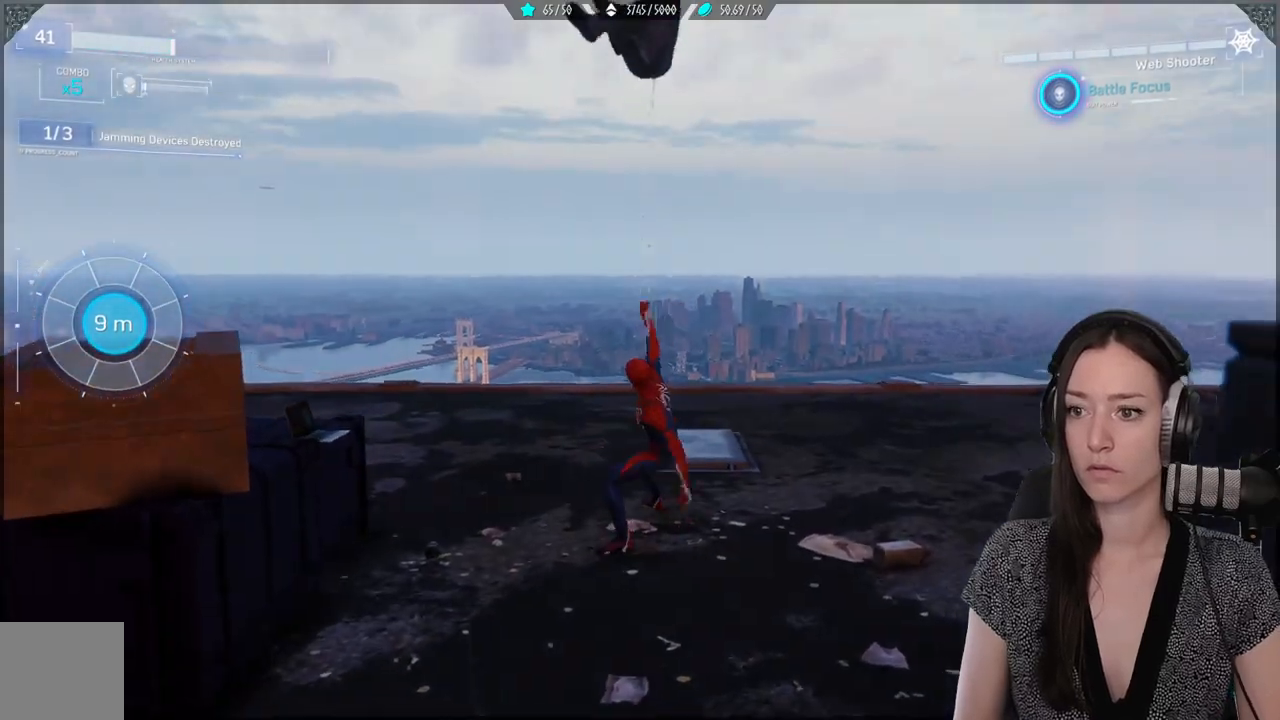
{"buttons": ["X"], "left_stick": "center", "right_stick": "center", "events": [[100, "X", "down"]]}
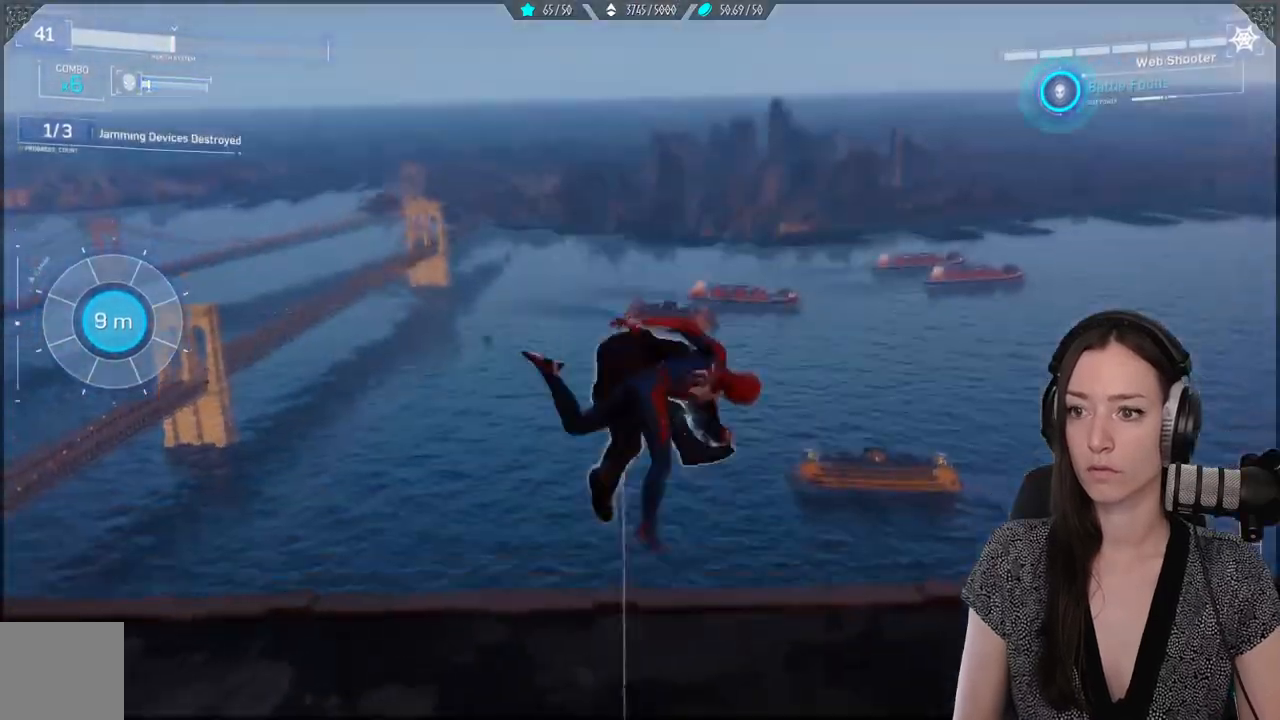
{"buttons": ["X"], "left_stick": "center", "right_stick": "center", "events": [[67, "X", "up"], [217, "X", "down"], [333, "X", "up"], [433, "X", "down"]]}
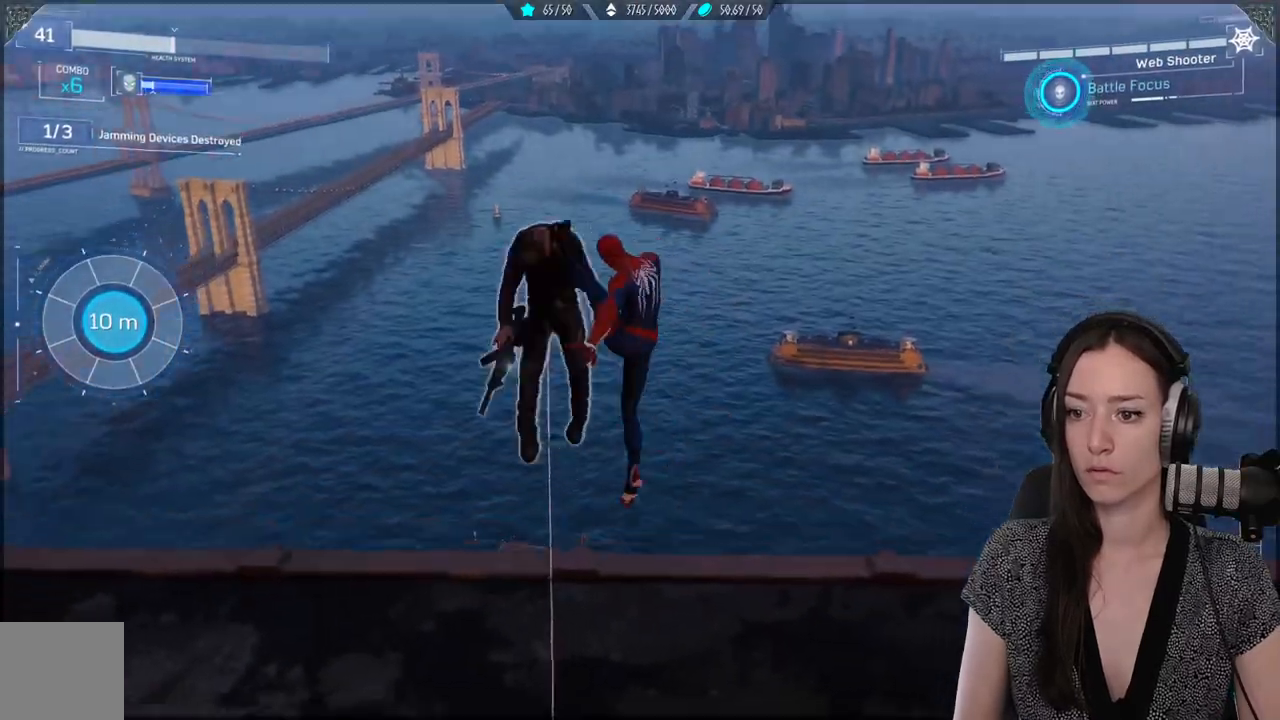
{"buttons": [], "left_stick": "down", "right_stick": "center", "events": [[50, "X", "up"], [133, "left_stick", "down"]]}
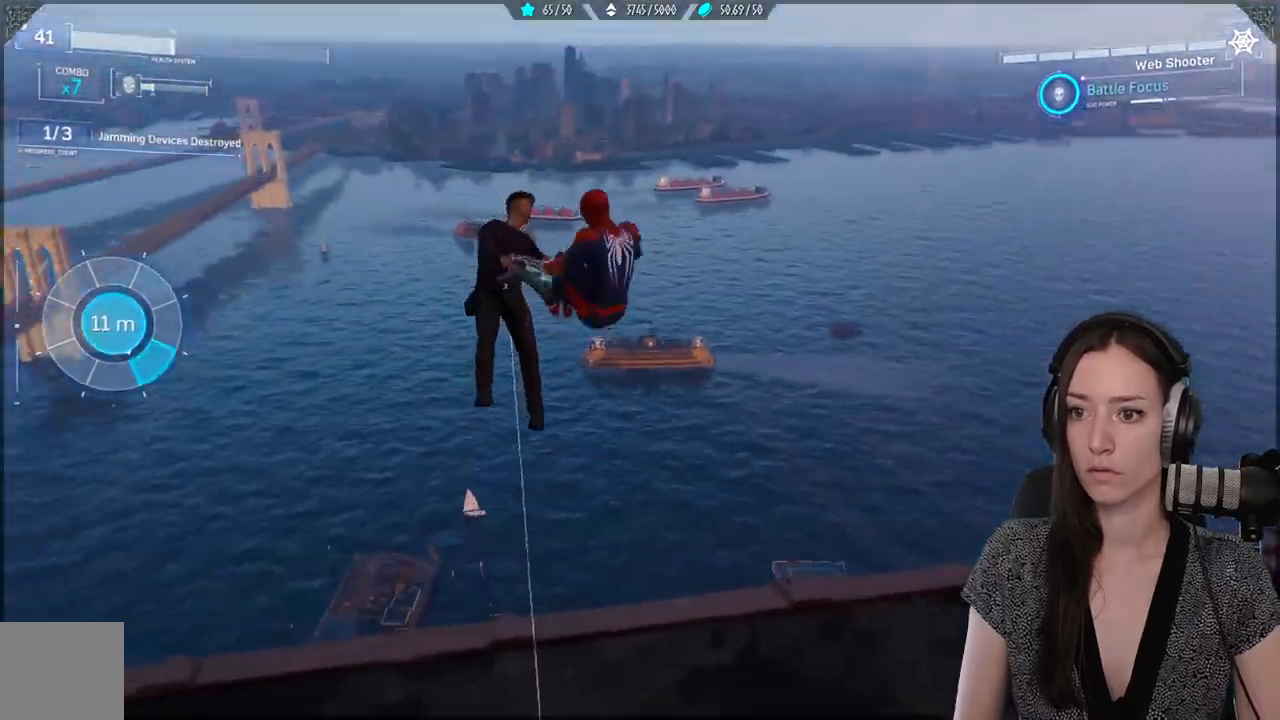
{"buttons": ["B"], "left_stick": "down", "right_stick": "center", "events": [[17, "X", "down"], [133, "X", "up"], [383, "B", "down"]]}
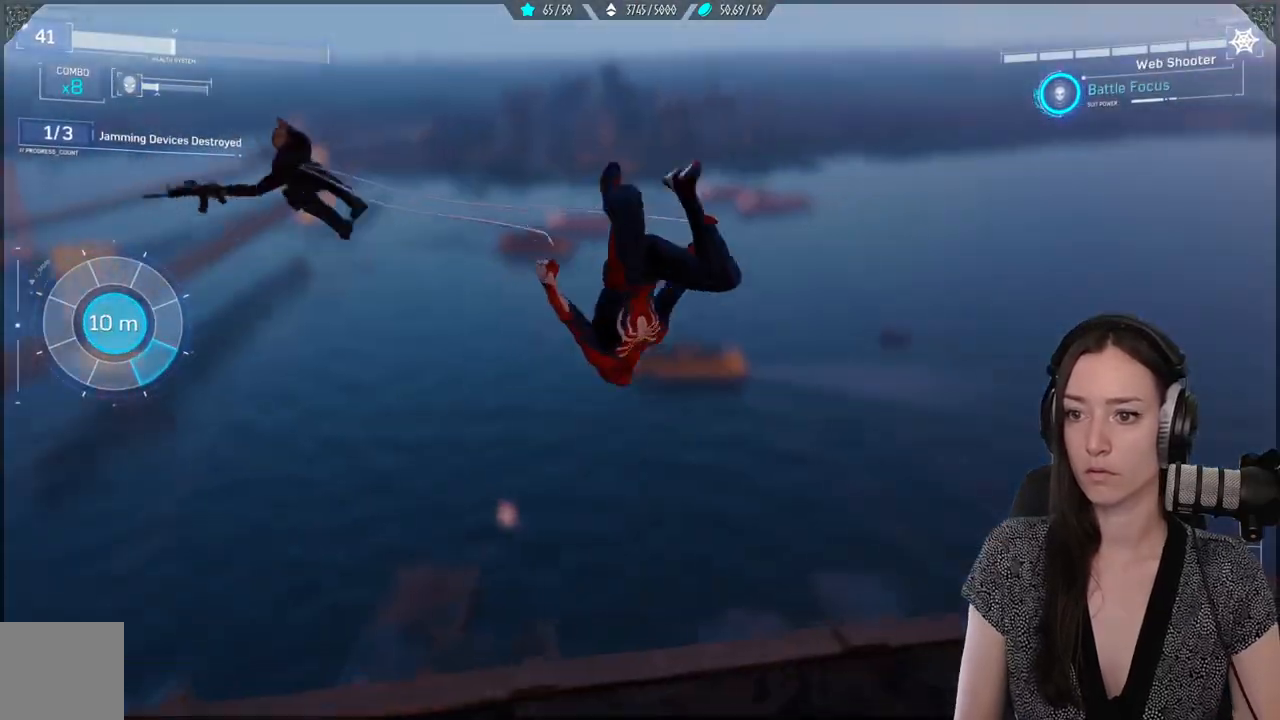
{"buttons": [], "left_stick": "center", "right_stick": "left", "events": [[17, "B", "up"], [233, "right_stick", "down-left"], [250, "left_stick", "center"], [300, "right_stick", "left"]]}